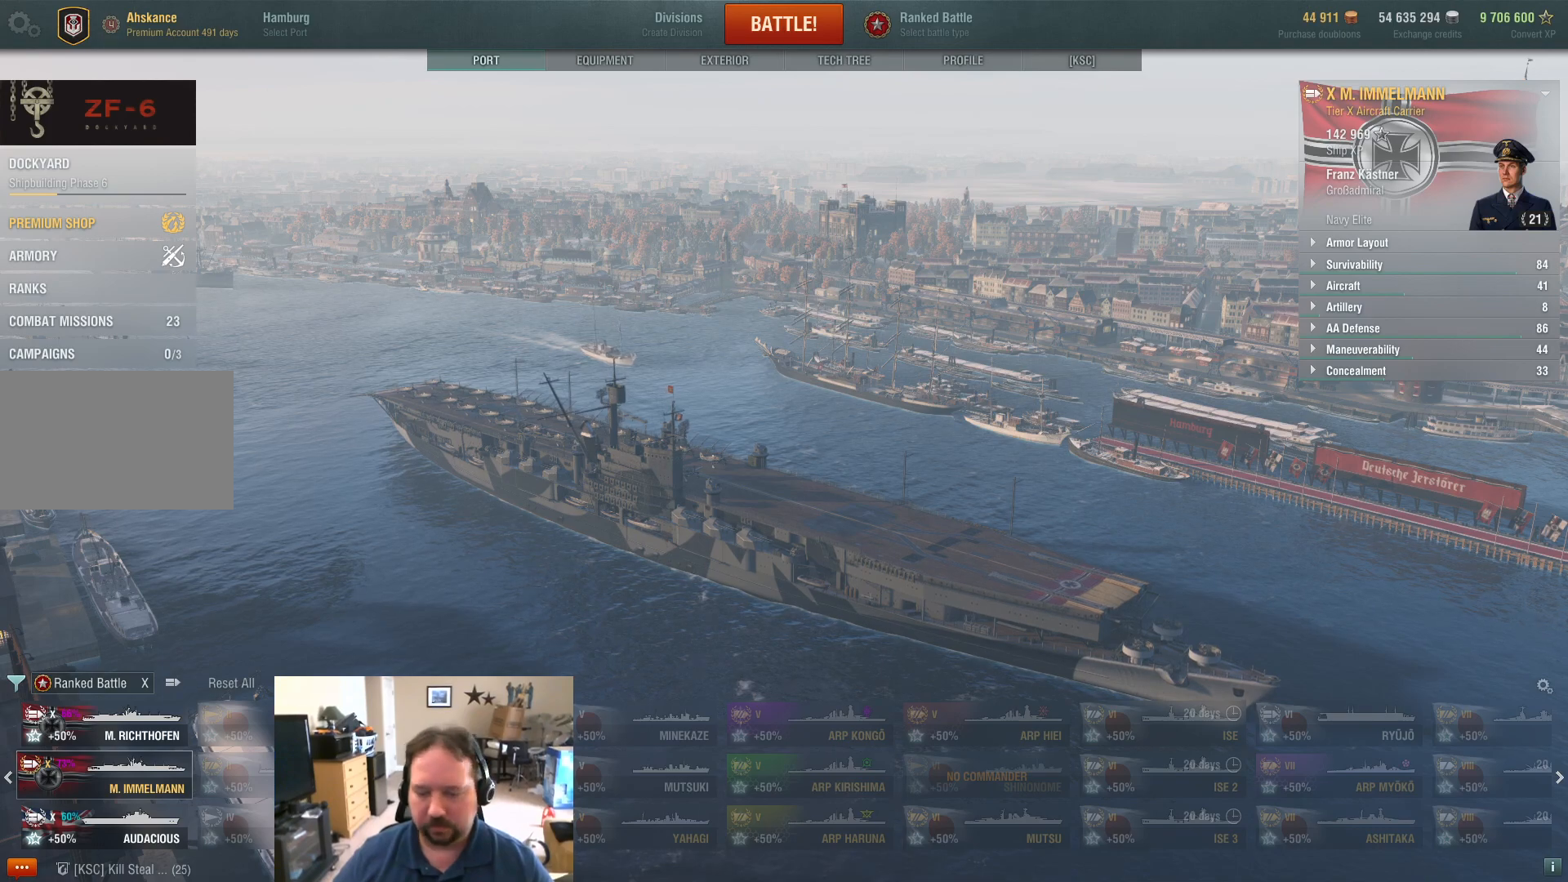
Gameplay with keyboard and mouse; each line is a JSON object with the keys and mouse buttons held at the frame after it. "events" lists presses ("down") and releases ("up") of "1", "2", "3", "4", "5", "a", "alt", "c", "caps_lock", "ctrl", "d", "e", "f", "g", "q", "r", "s", "shift", "space", "t", "tab", "v", "w", "x", "z", "mouse_left", "mouse_wheel" and "mouse_right" between this image and that frame as [ms after this image, input, new state], when the widget could be followed in between. "mouse_left", "mouse_wheel", "mouse_right" = the "left", "wheel", "right" buttons of the "mouse" list. No other keys are recorded. "wheel" means that the mouse wheel is clicked or scrolled. Not read: mouse_move.
{"keys": [], "mouse": [], "events": [[317, "mouse_left", "down"], [400, "mouse_left", "up"]]}
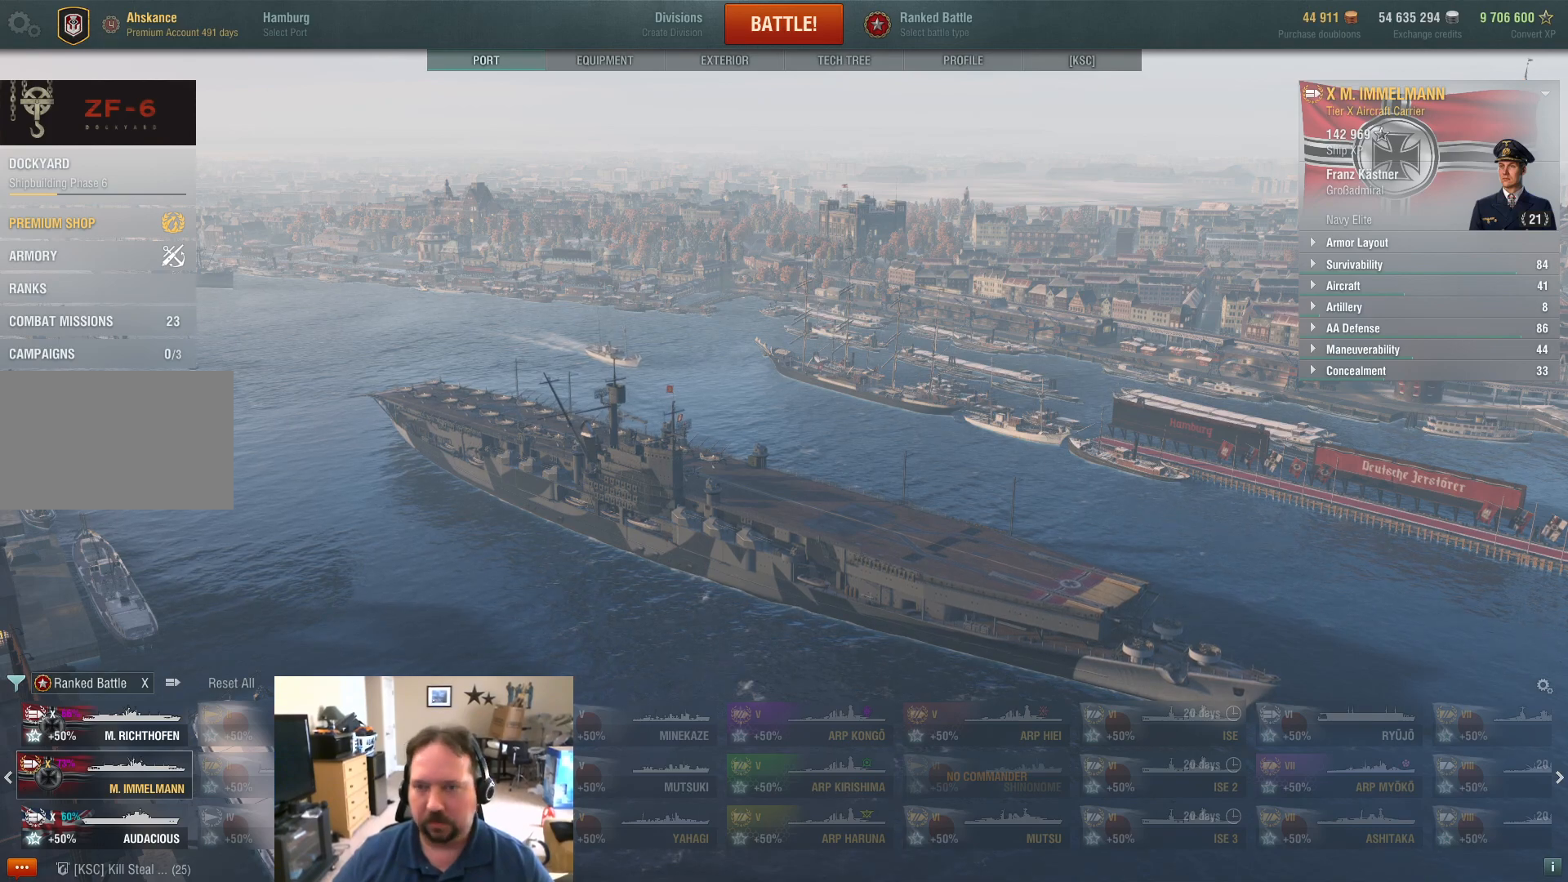
{"keys": [], "mouse": [], "events": []}
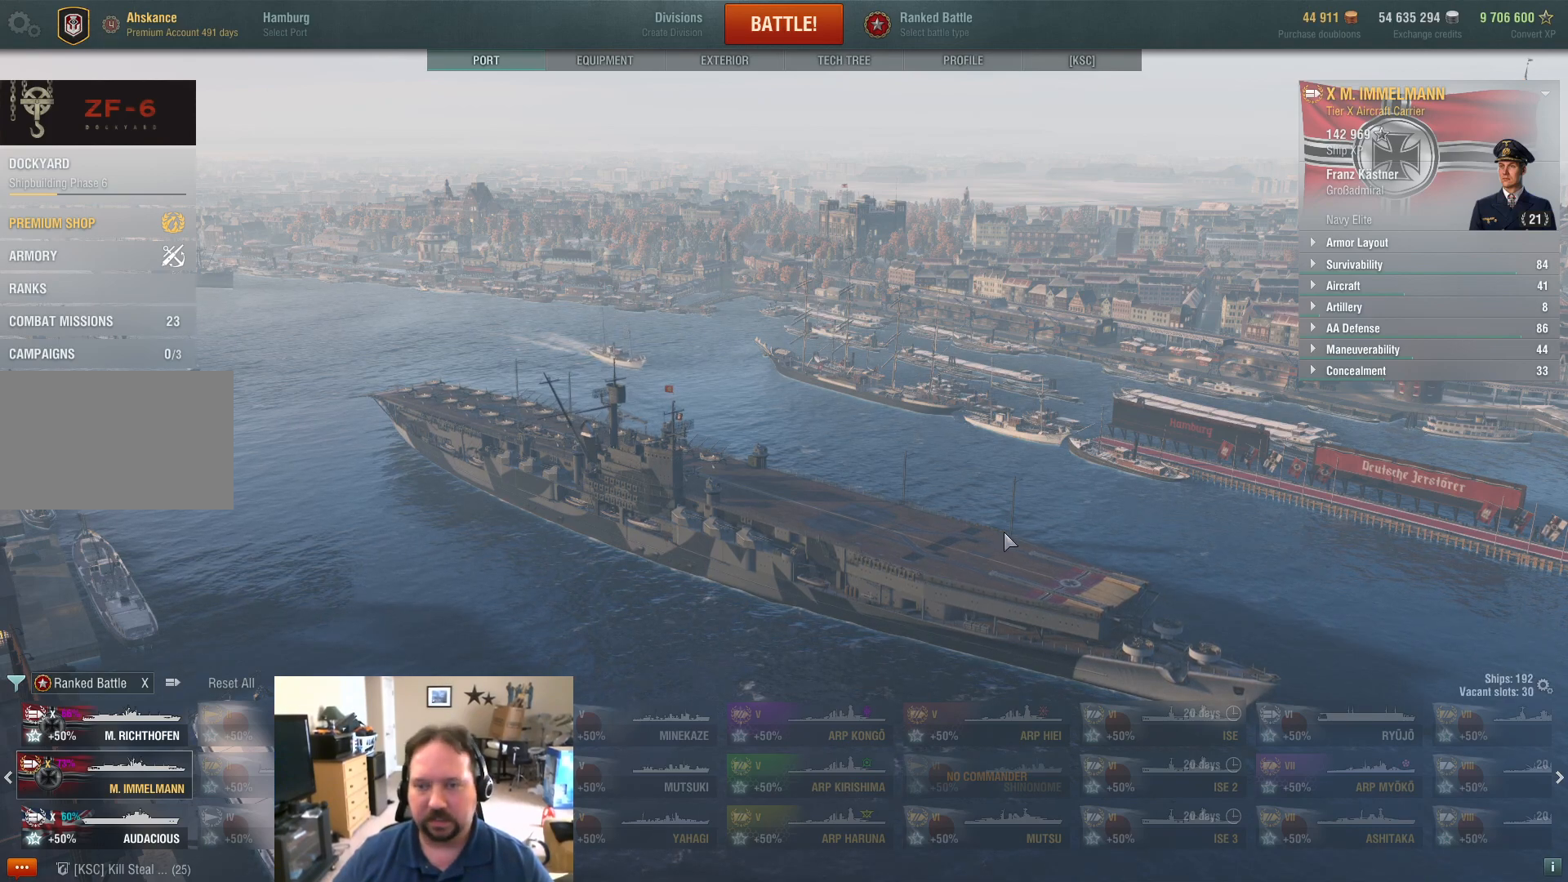
{"keys": [], "mouse": [], "events": []}
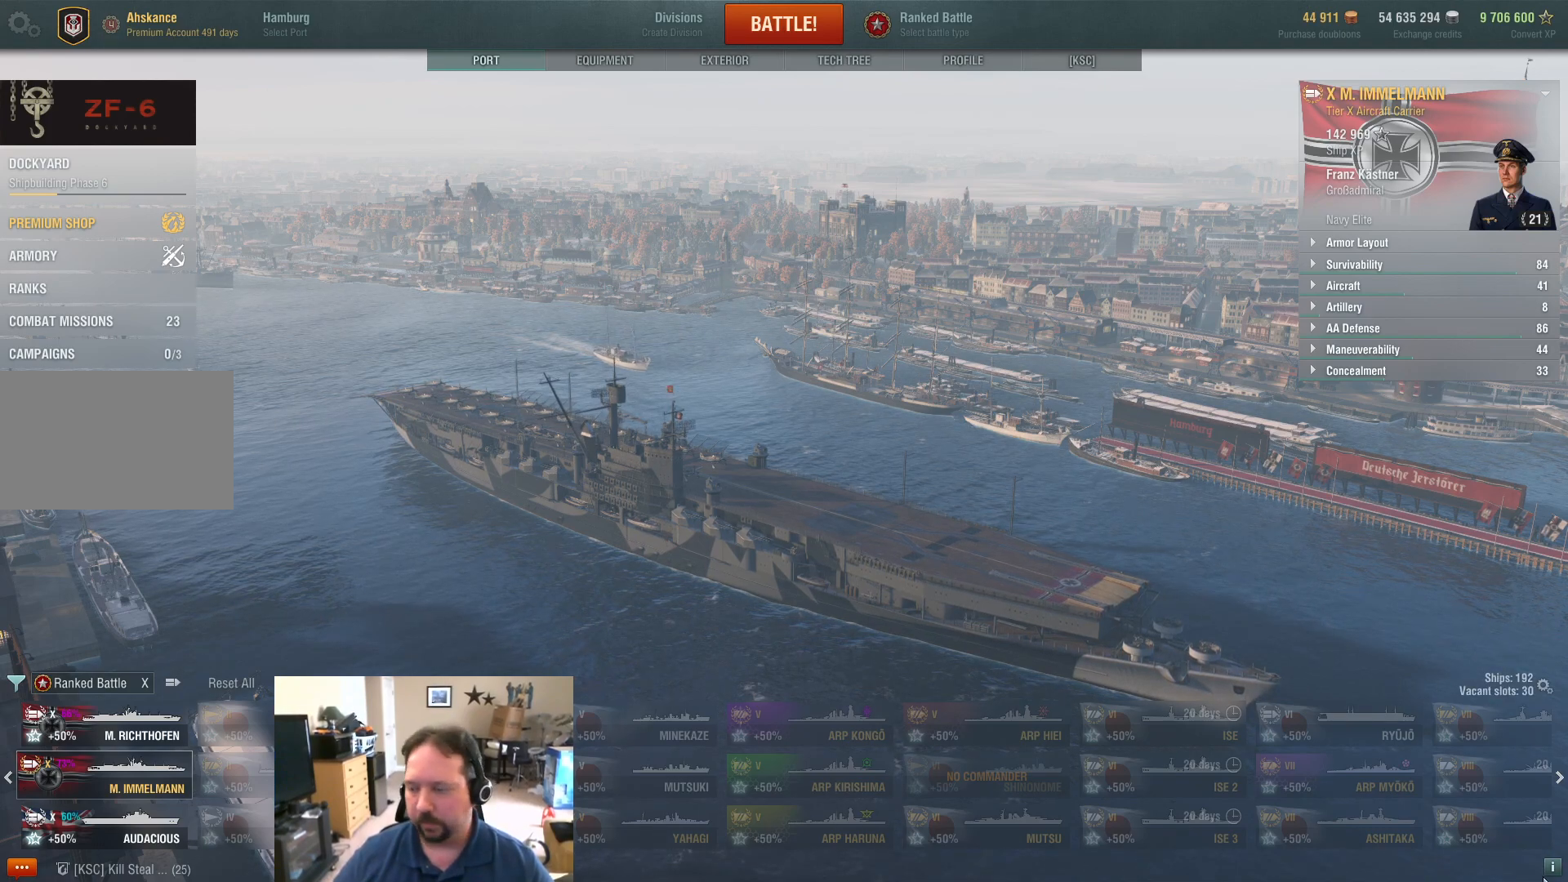
{"keys": [], "mouse": ["left"], "events": [[134, "mouse_left", "down"], [217, "mouse_left", "up"], [451, "mouse_left", "down"]]}
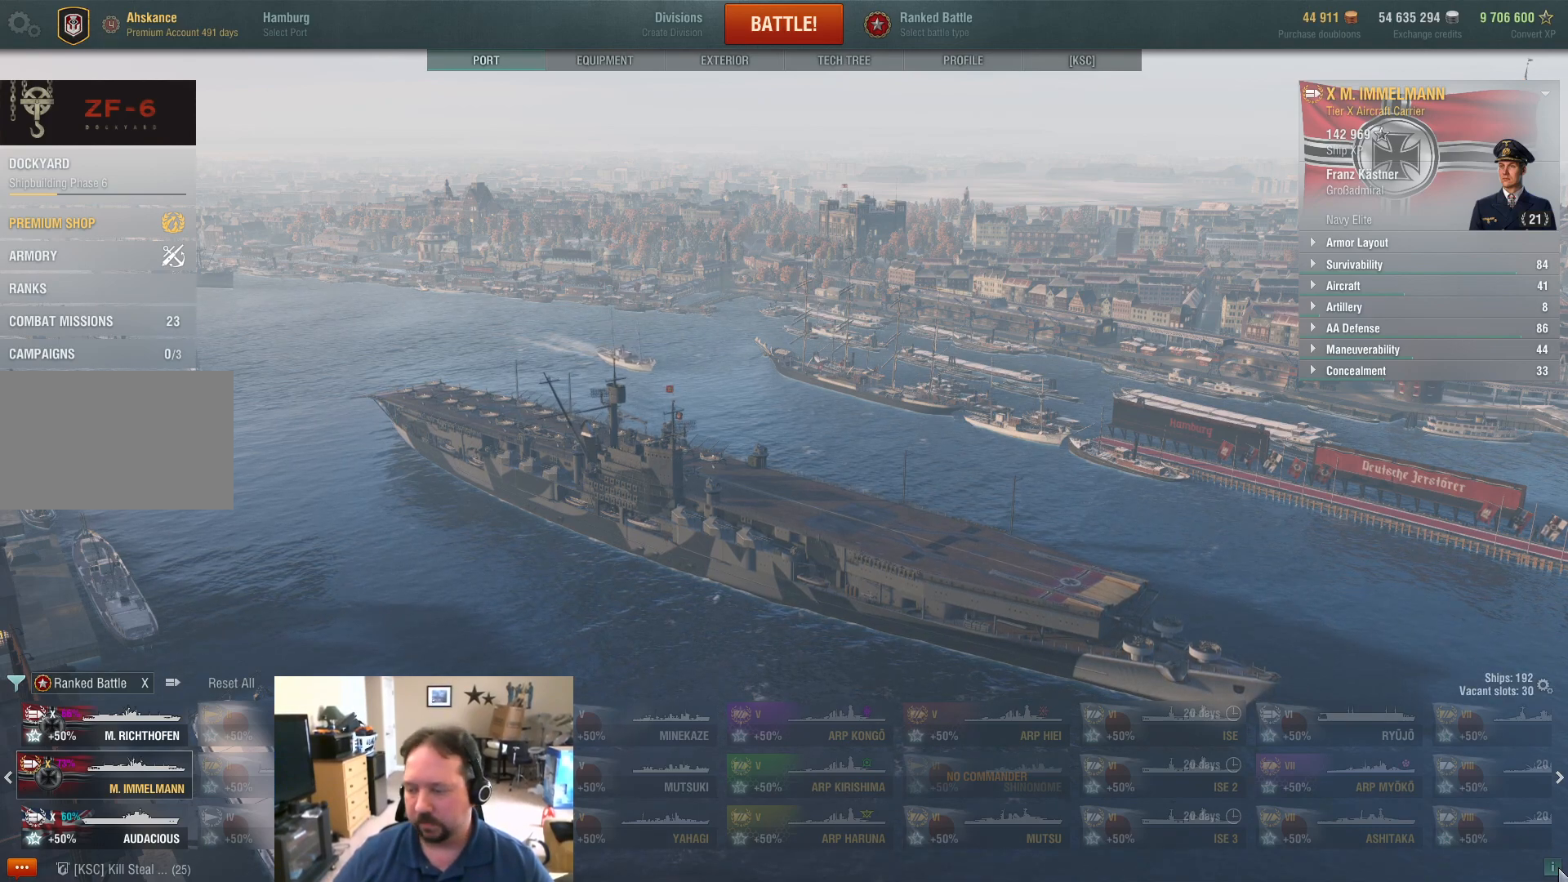
{"keys": [], "mouse": [], "events": [[50, "mouse_left", "up"]]}
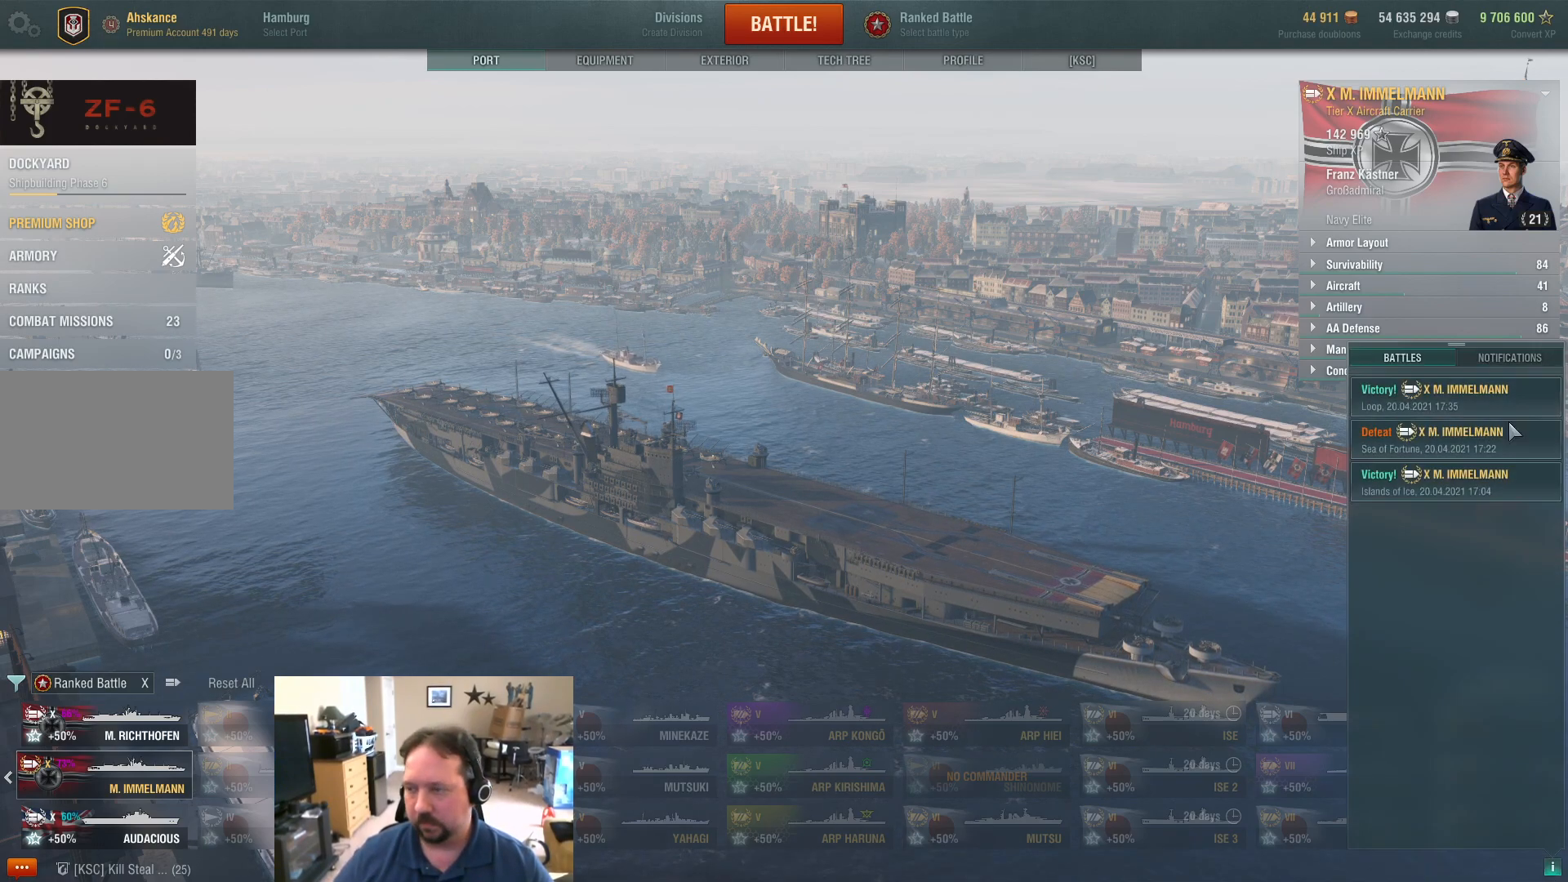
{"keys": [], "mouse": [], "events": []}
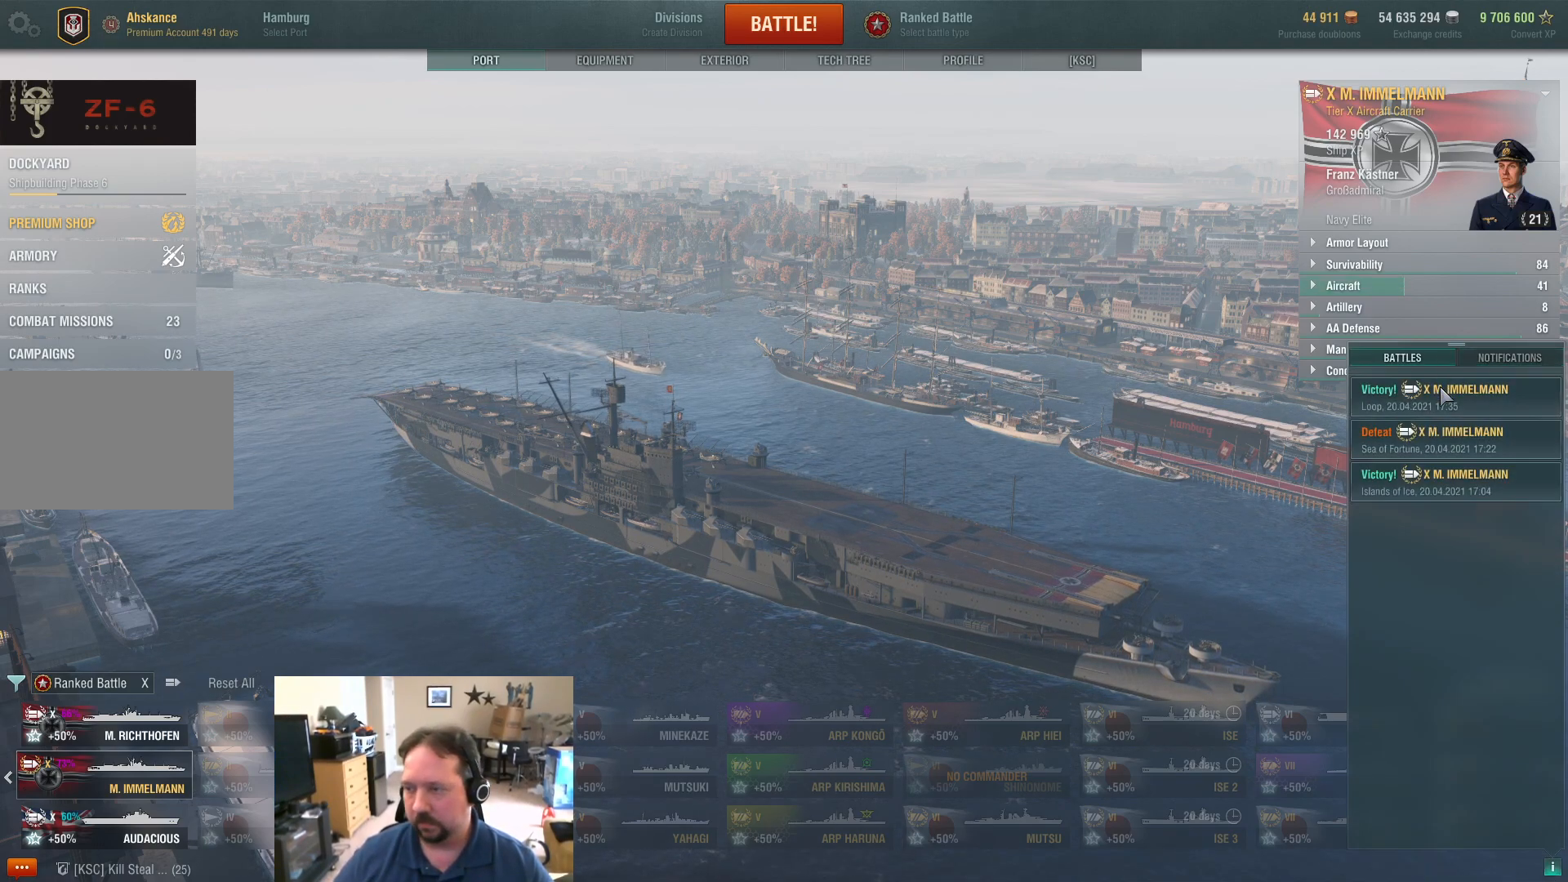
{"keys": [], "mouse": [], "events": [[217, "mouse_left", "down"], [317, "mouse_left", "up"]]}
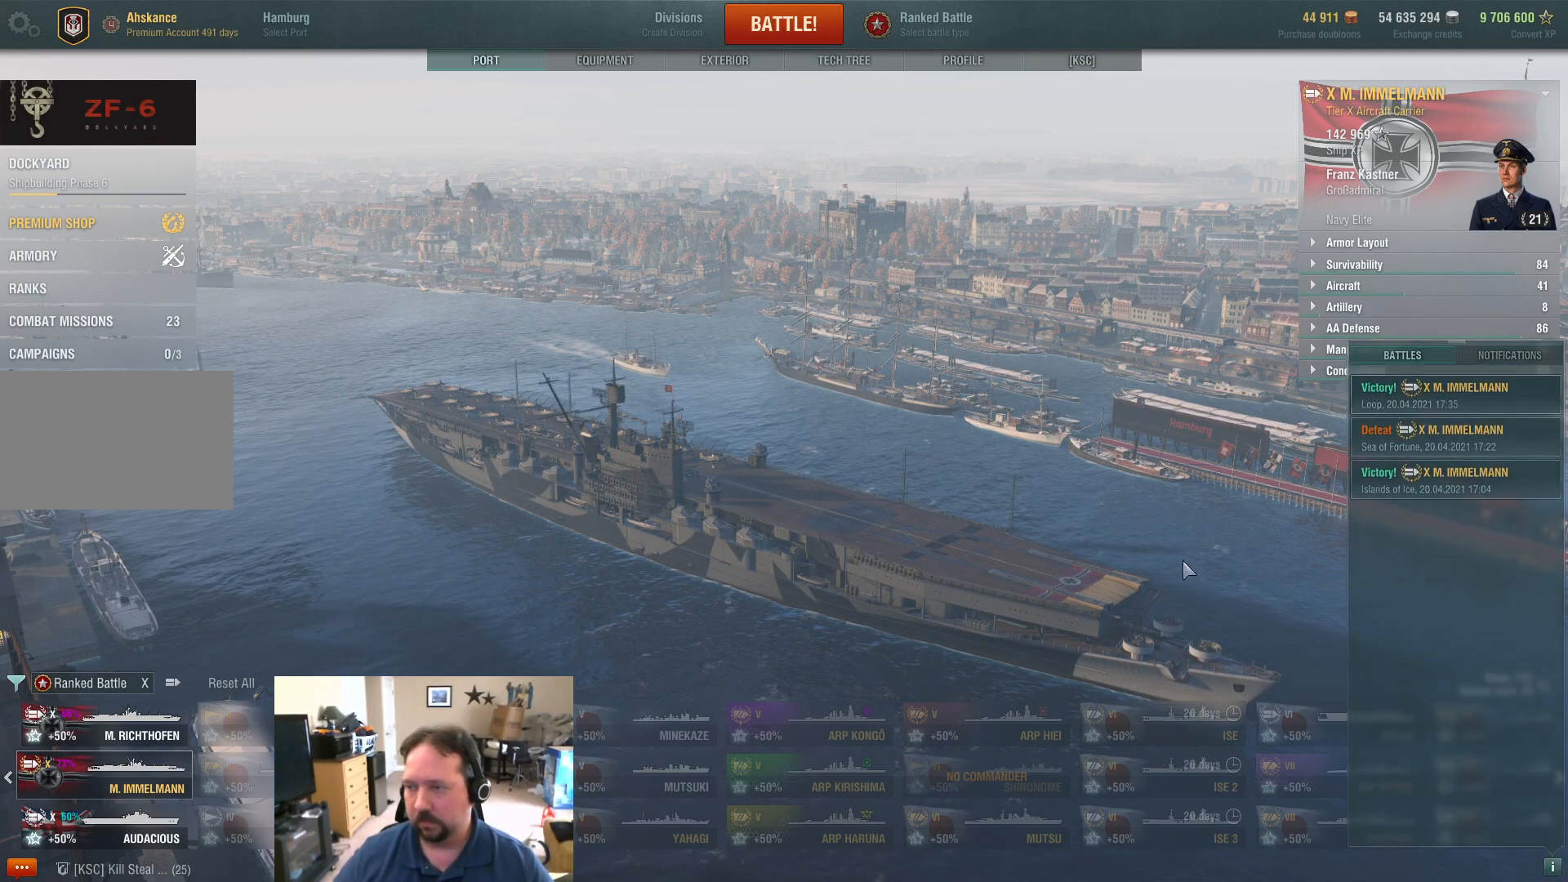
{"keys": [], "mouse": [], "events": []}
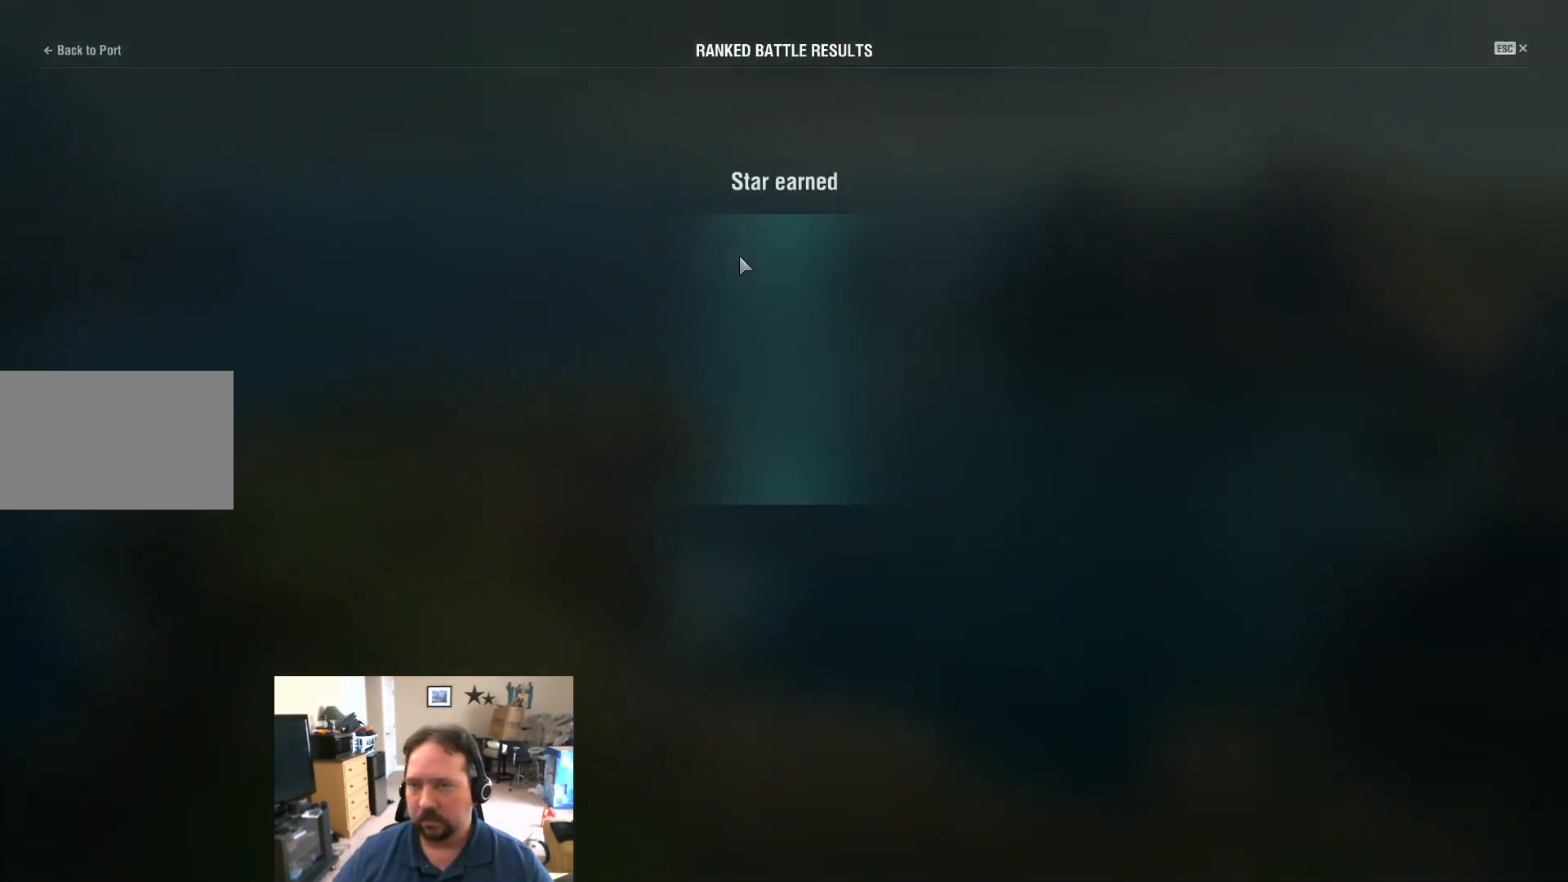
{"keys": [], "mouse": [], "events": []}
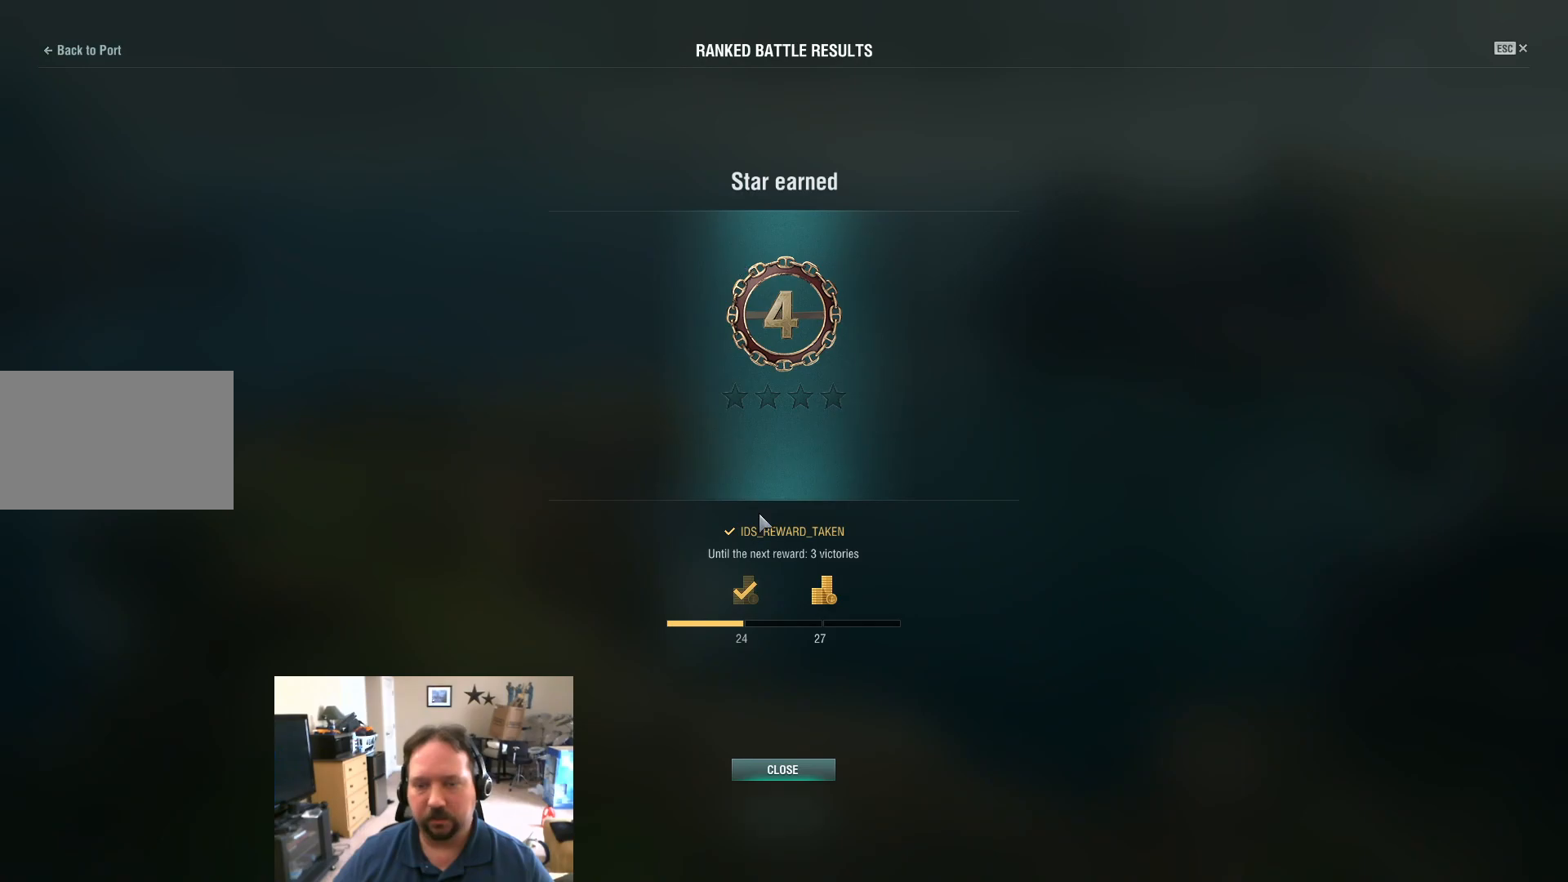
{"keys": [], "mouse": ["left"], "events": [[501, "mouse_left", "down"]]}
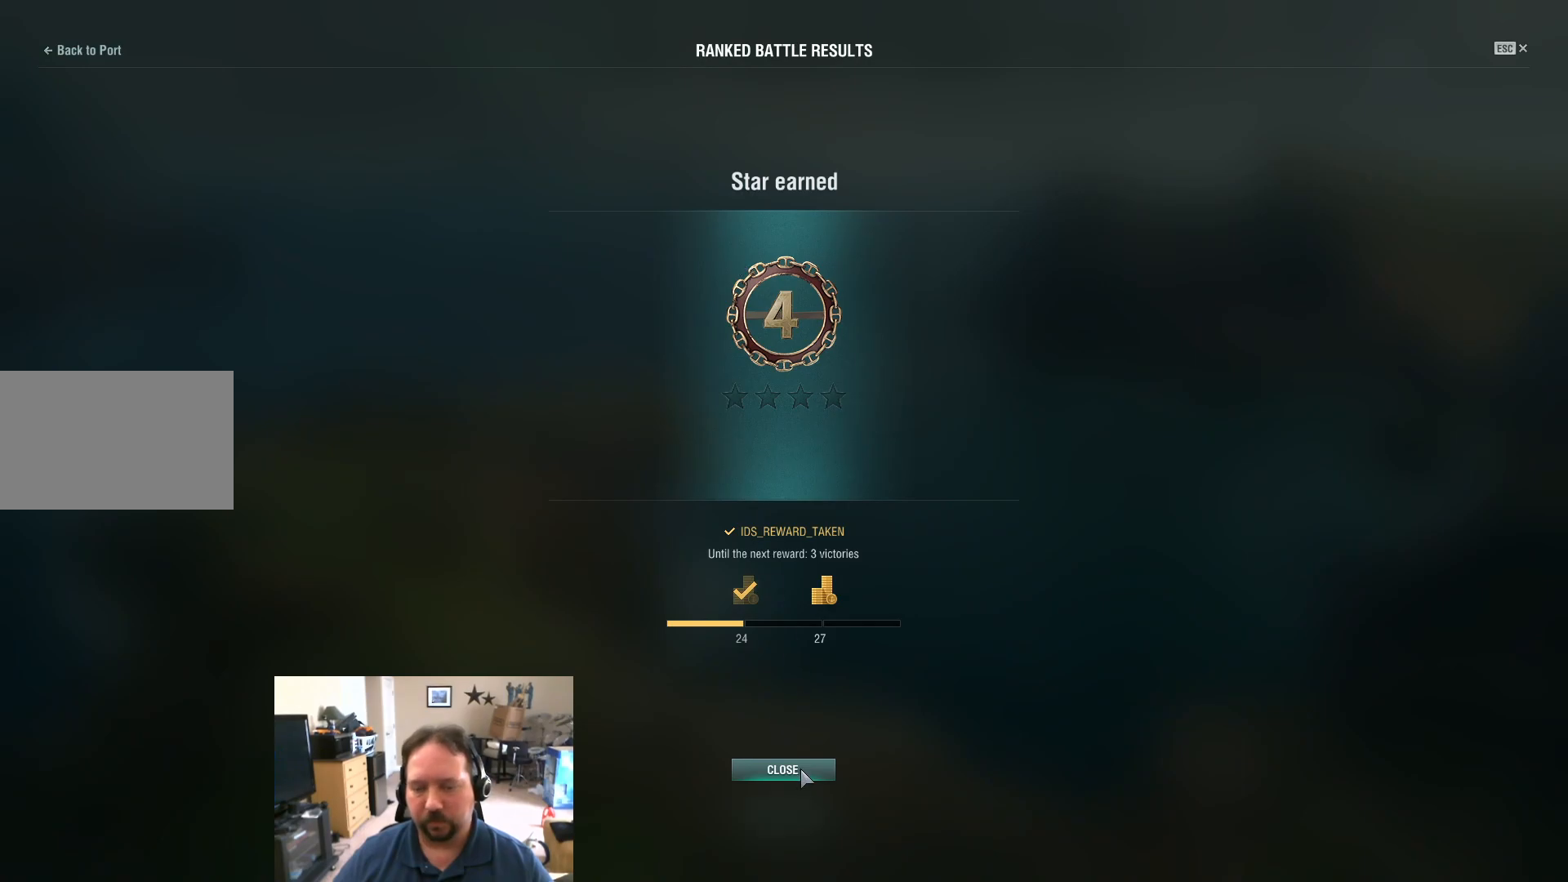
{"keys": [], "mouse": [], "events": [[100, "mouse_left", "up"]]}